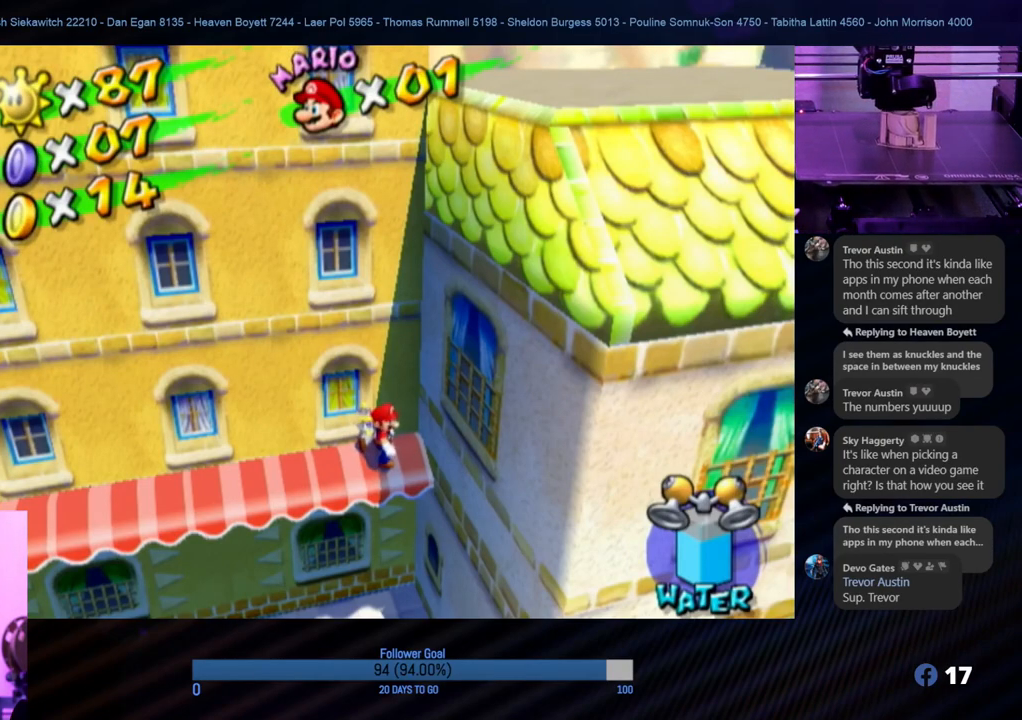
Gameplay with a controller (Nintendo layout); each line is a JSON object with the inputs held at the frame after it. "events" lists button and stick changes between this image and that frame as [ms after this image, input, new state], when the widget could be followed in between. Not read: L3 R3.
{"buttons": [], "left_stick": "center", "right_stick": "center", "events": [[17, "right_stick", "left"], [233, "right_stick", "center"]]}
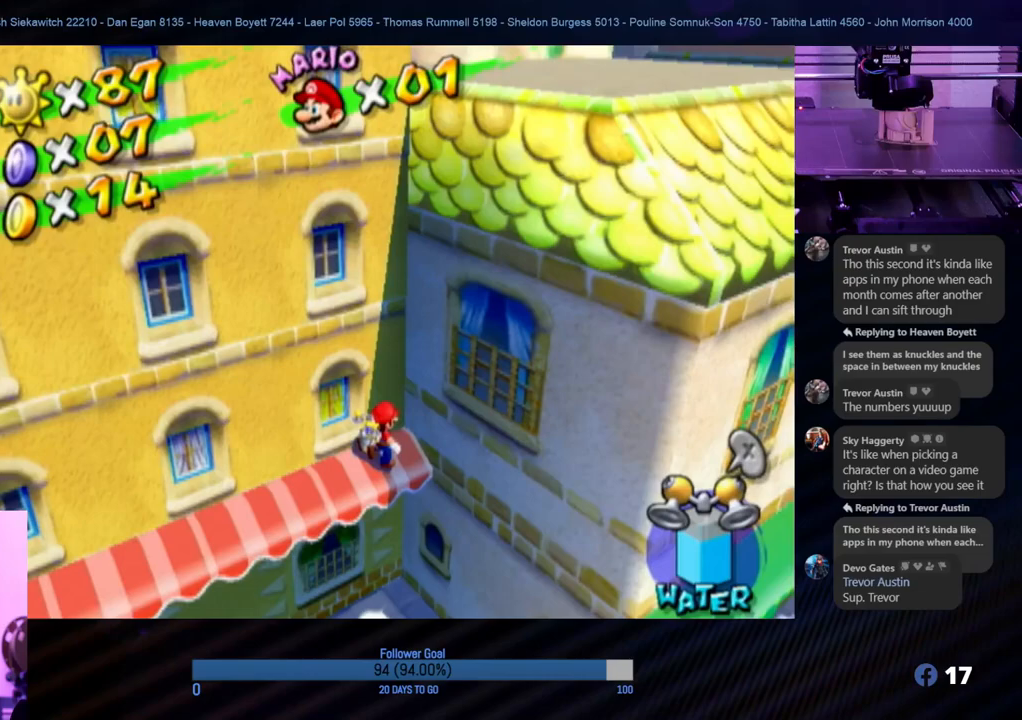
{"buttons": [], "left_stick": "center", "right_stick": "center", "events": []}
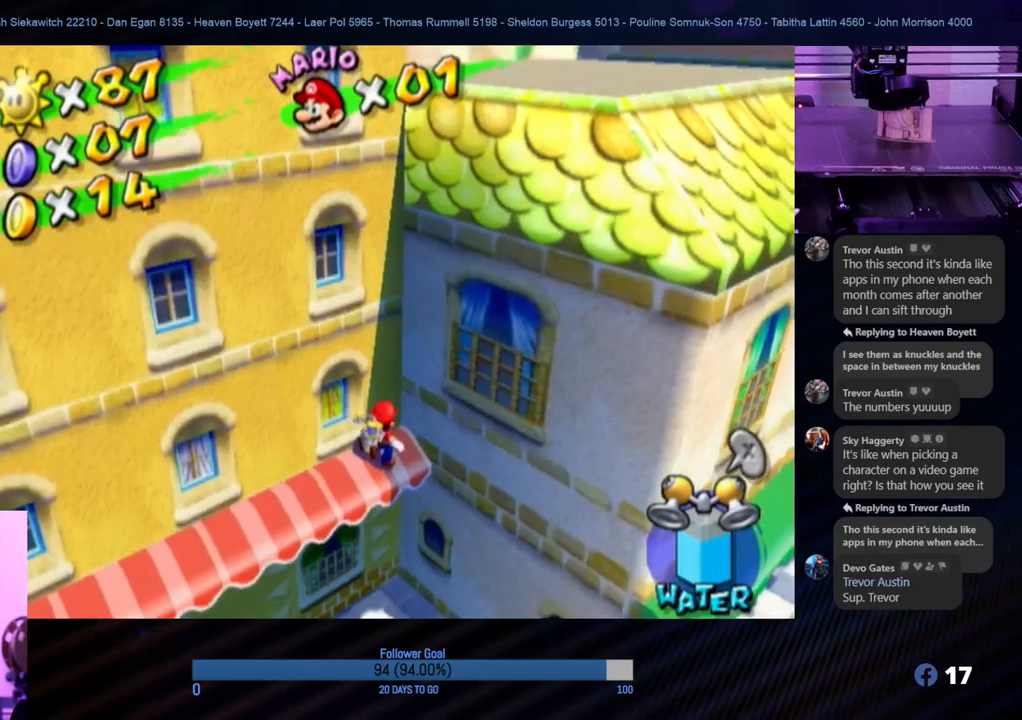
{"buttons": [], "left_stick": "center", "right_stick": "center", "events": []}
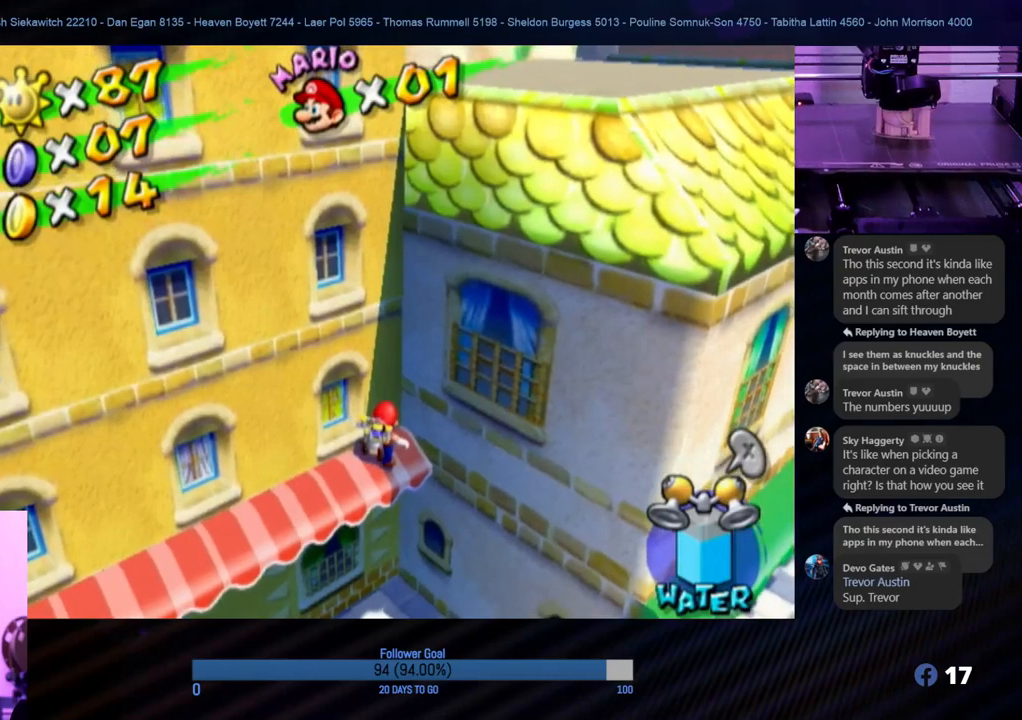
{"buttons": [], "left_stick": "center", "right_stick": "center", "events": []}
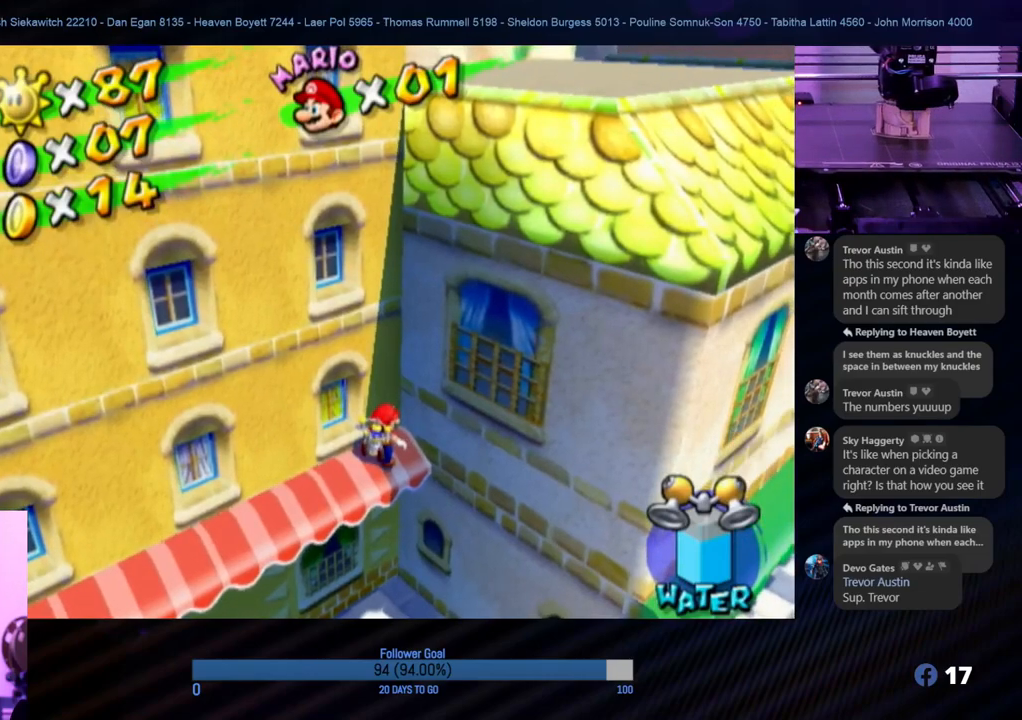
{"buttons": [], "left_stick": "center", "right_stick": "center", "events": [[317, "right_stick", "left"], [450, "right_stick", "center"]]}
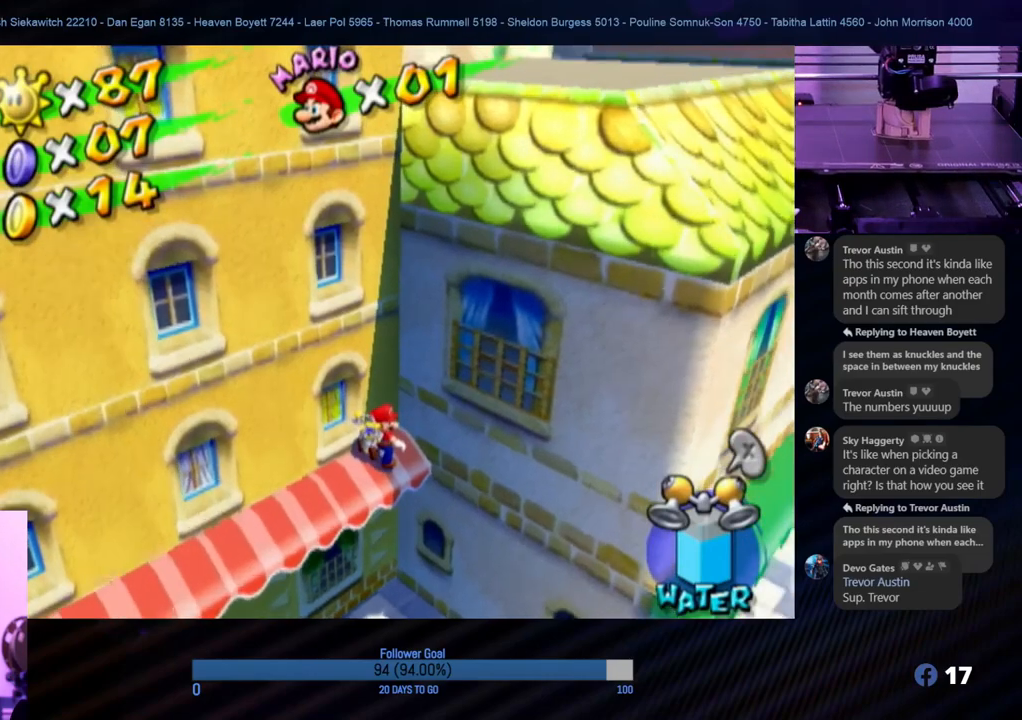
{"buttons": [], "left_stick": "up", "right_stick": "center", "events": [[283, "left_stick", "up"]]}
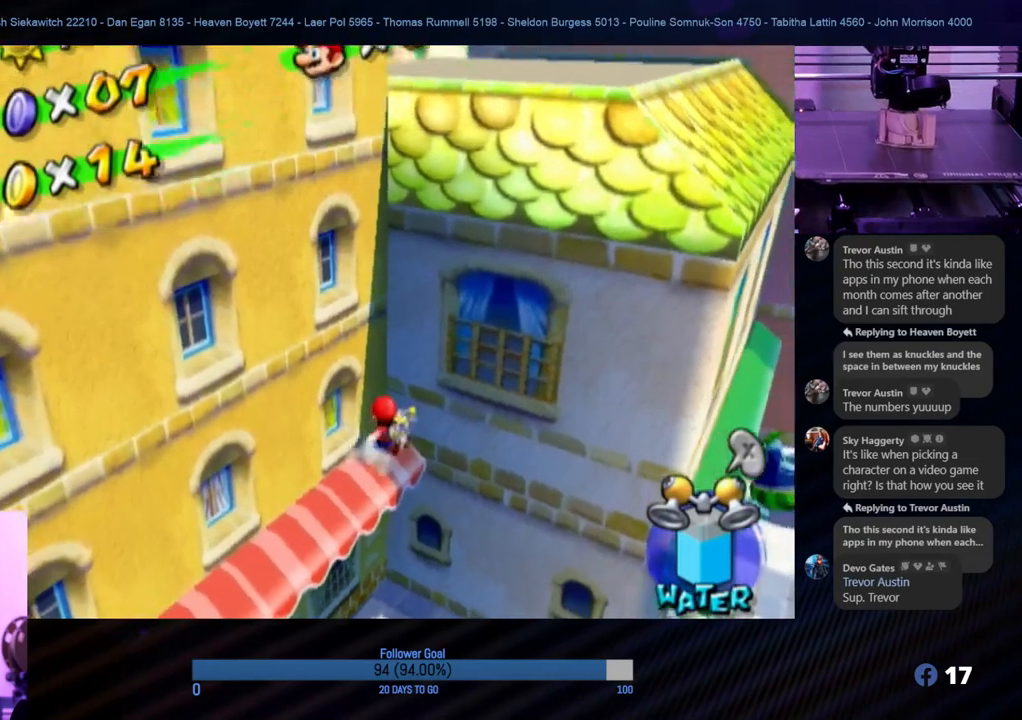
{"buttons": [], "left_stick": "down-left", "right_stick": "center", "events": [[283, "left_stick", "down-left"]]}
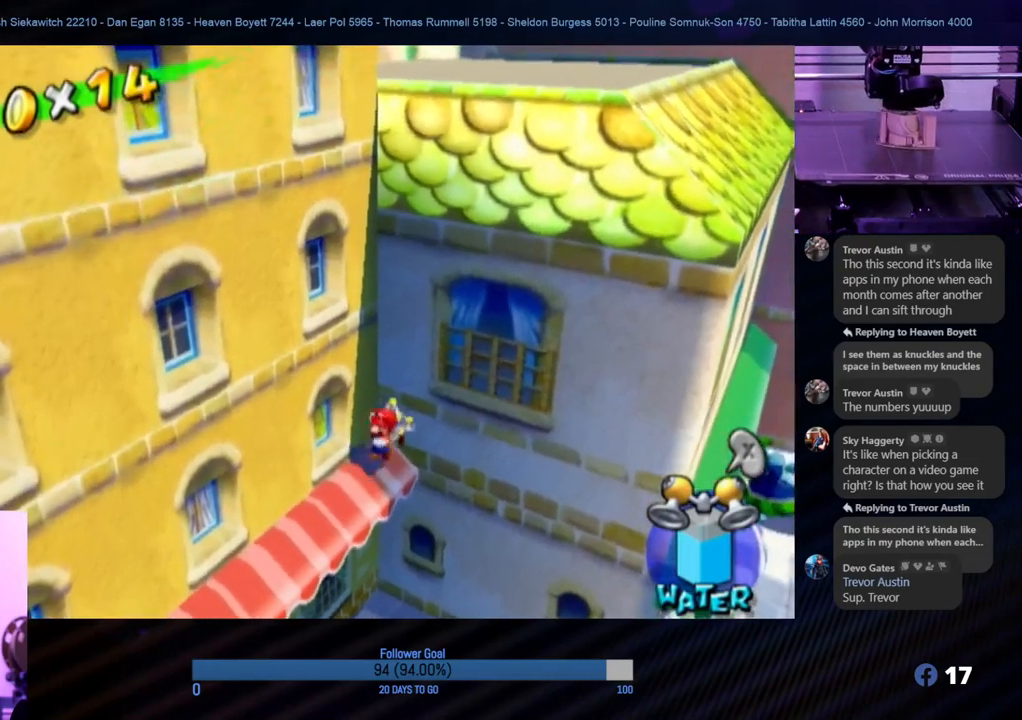
{"buttons": ["A", "R1"], "left_stick": "up", "right_stick": "center", "events": [[83, "left_stick", "up"], [117, "A", "down"], [500, "R1", "down"]]}
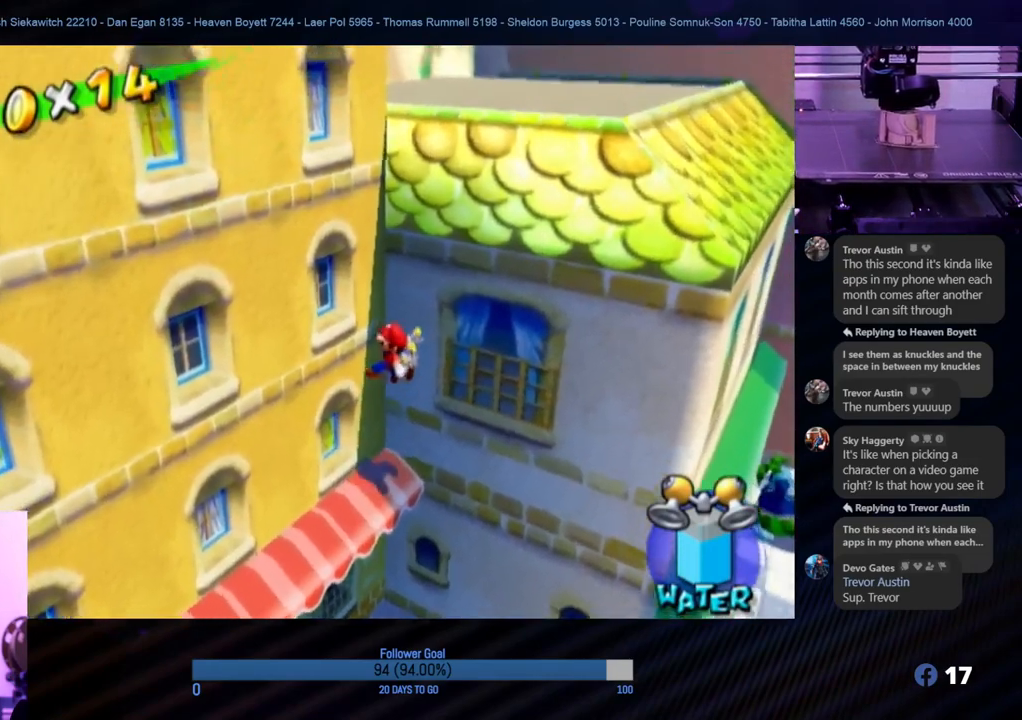
{"buttons": ["R1"], "left_stick": "left", "right_stick": "center", "events": [[167, "A", "up"], [300, "left_stick", "left"]]}
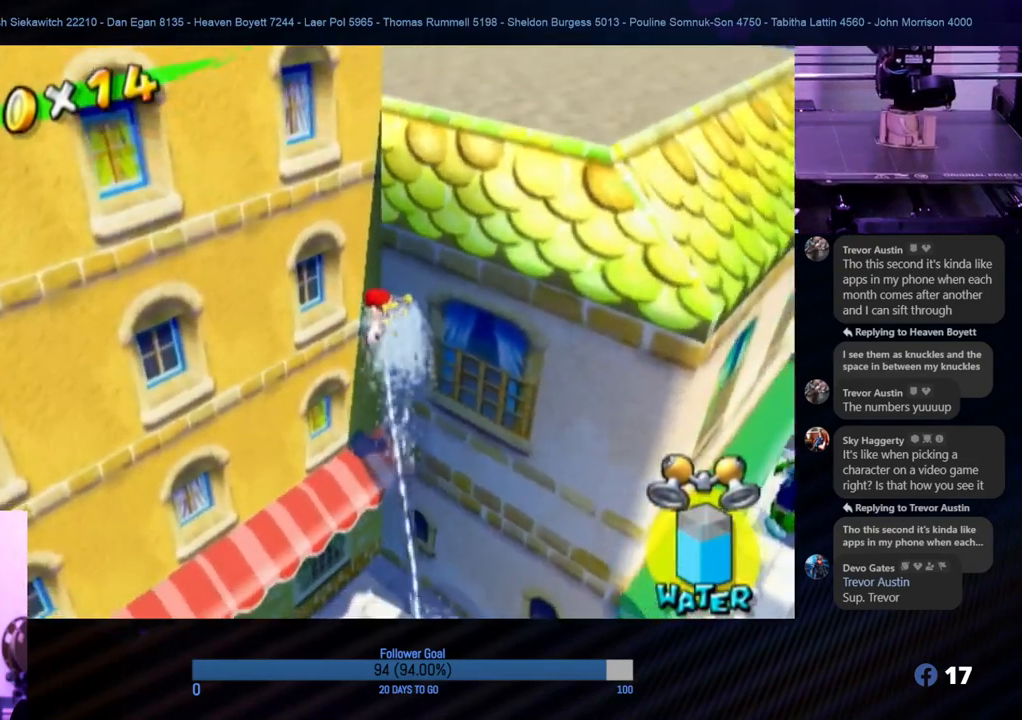
{"buttons": [], "left_stick": "center", "right_stick": "left", "events": [[33, "left_stick", "up-left"], [167, "R1", "up"], [267, "left_stick", "up"], [383, "right_stick", "left"], [450, "left_stick", "center"]]}
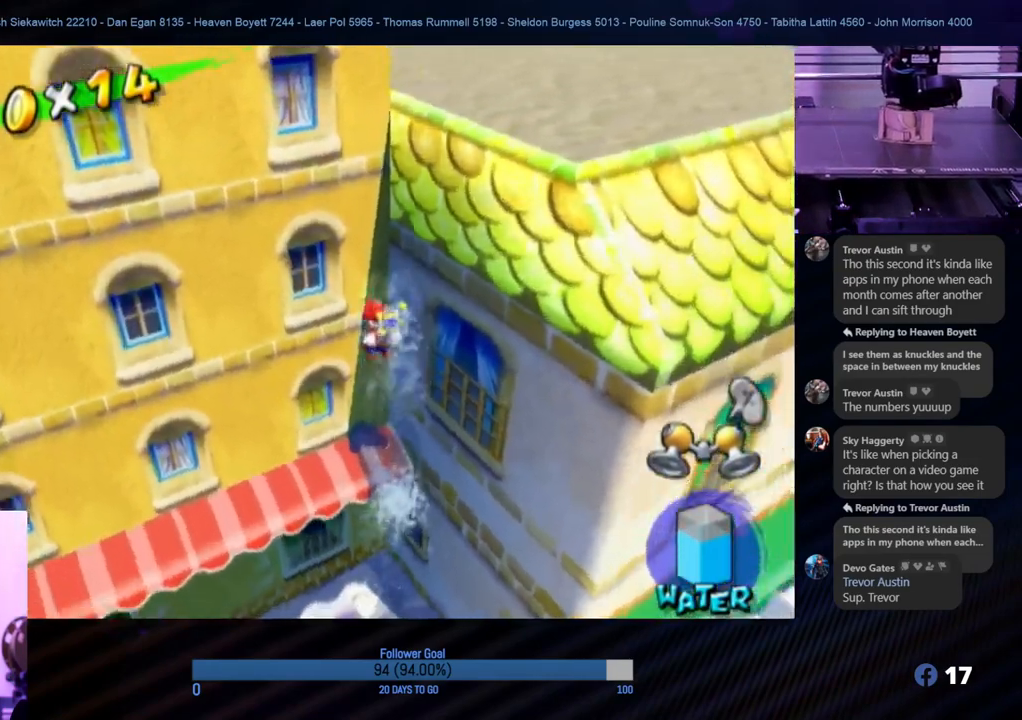
{"buttons": [], "left_stick": "down", "right_stick": "center", "events": [[150, "left_stick", "up-left"], [283, "right_stick", "center"], [383, "left_stick", "up"], [500, "left_stick", "down"]]}
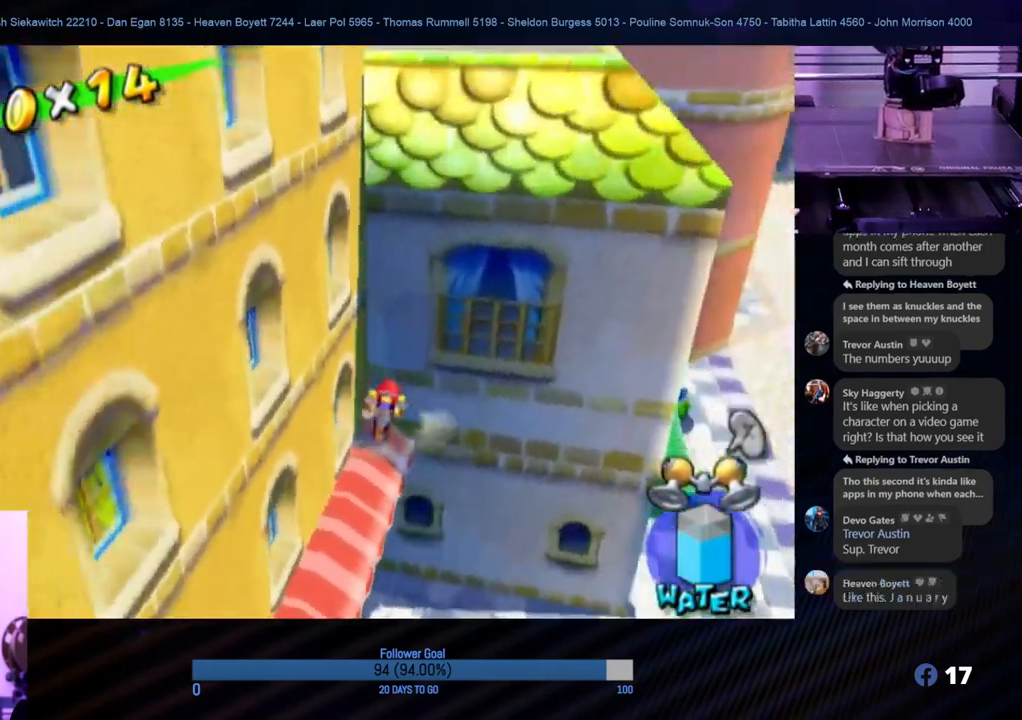
{"buttons": [], "left_stick": "up", "right_stick": "center", "events": [[483, "left_stick", "up"]]}
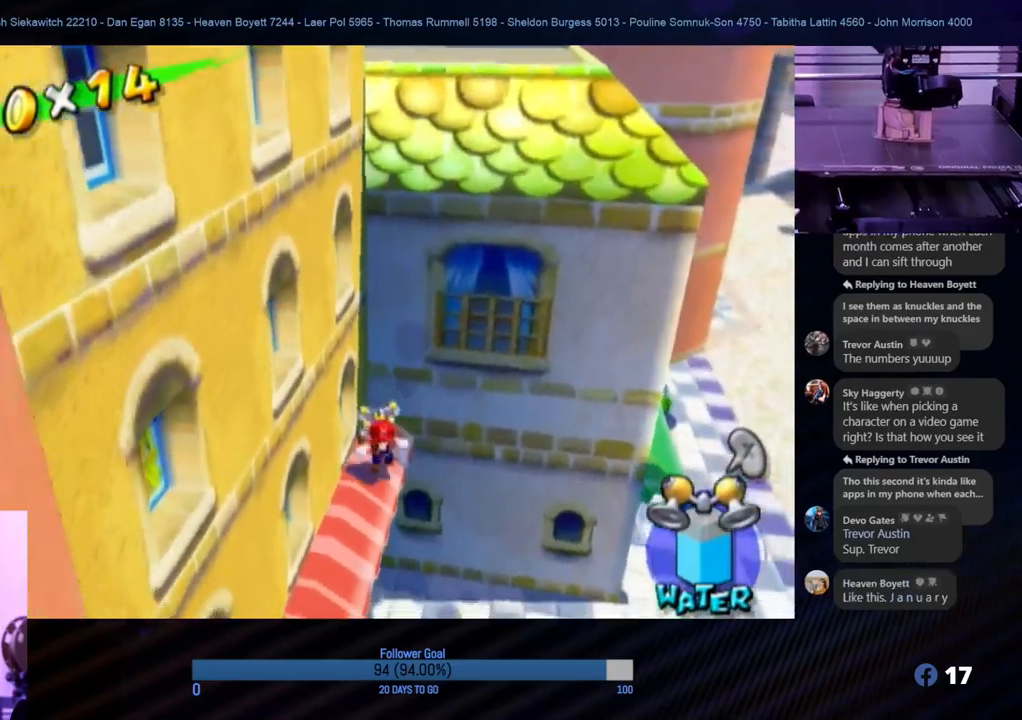
{"buttons": ["R1"], "left_stick": "up", "right_stick": "center", "events": [[50, "A", "down"], [450, "R1", "down"], [483, "A", "up"]]}
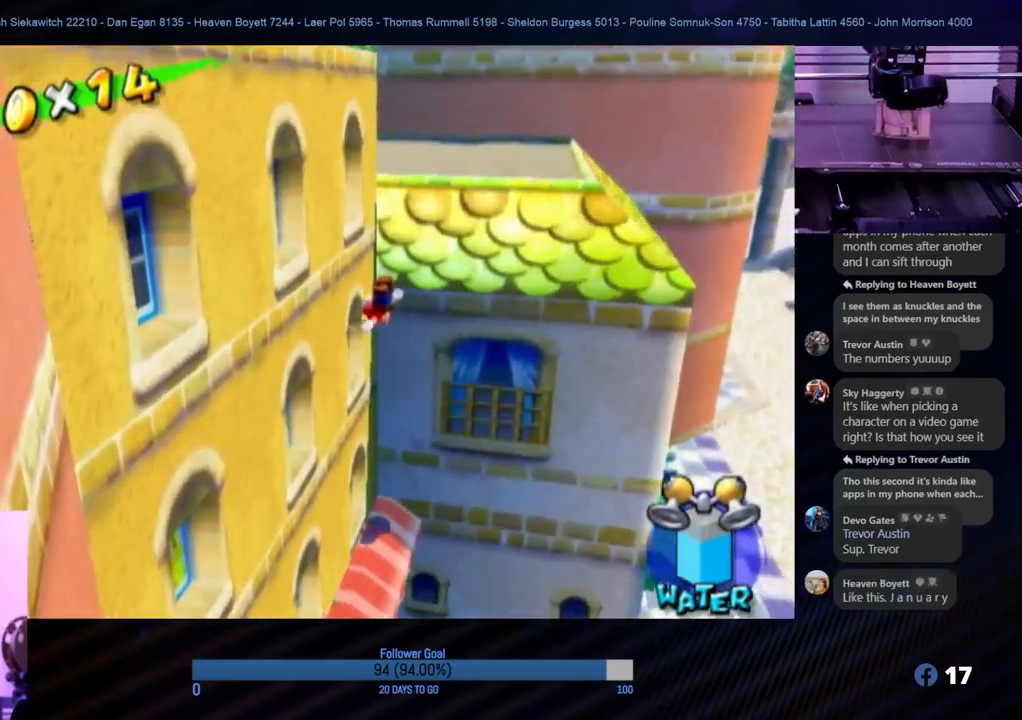
{"buttons": ["R1"], "left_stick": "up", "right_stick": "center", "events": []}
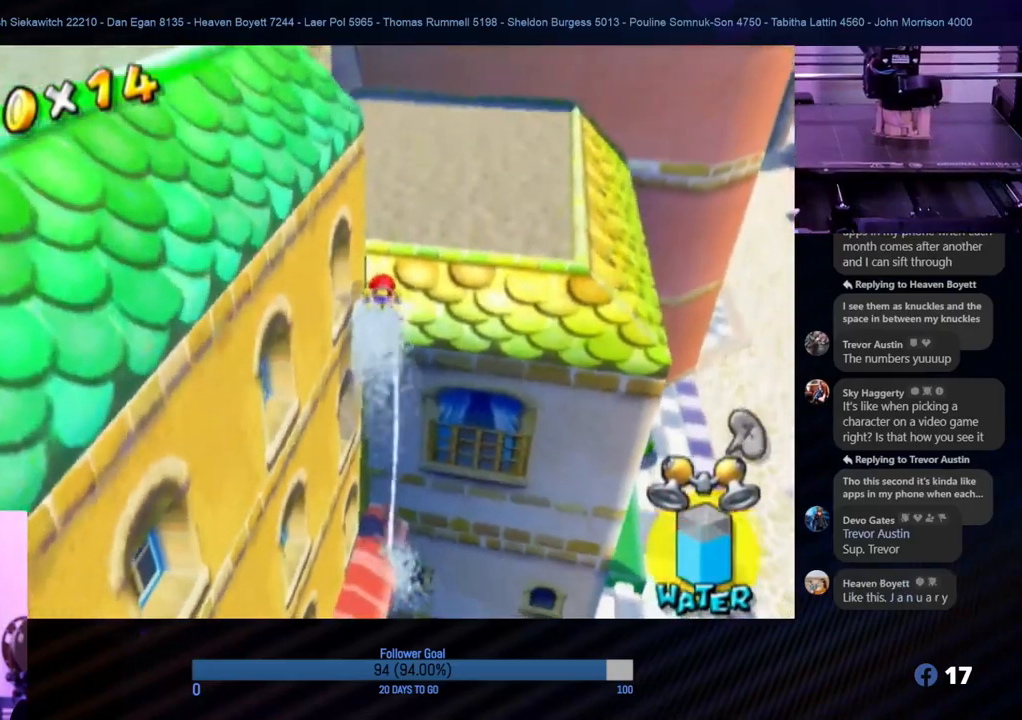
{"buttons": ["R1"], "left_stick": "up", "right_stick": "up-right", "events": [[300, "right_stick", "right"], [417, "right_stick", "up-right"]]}
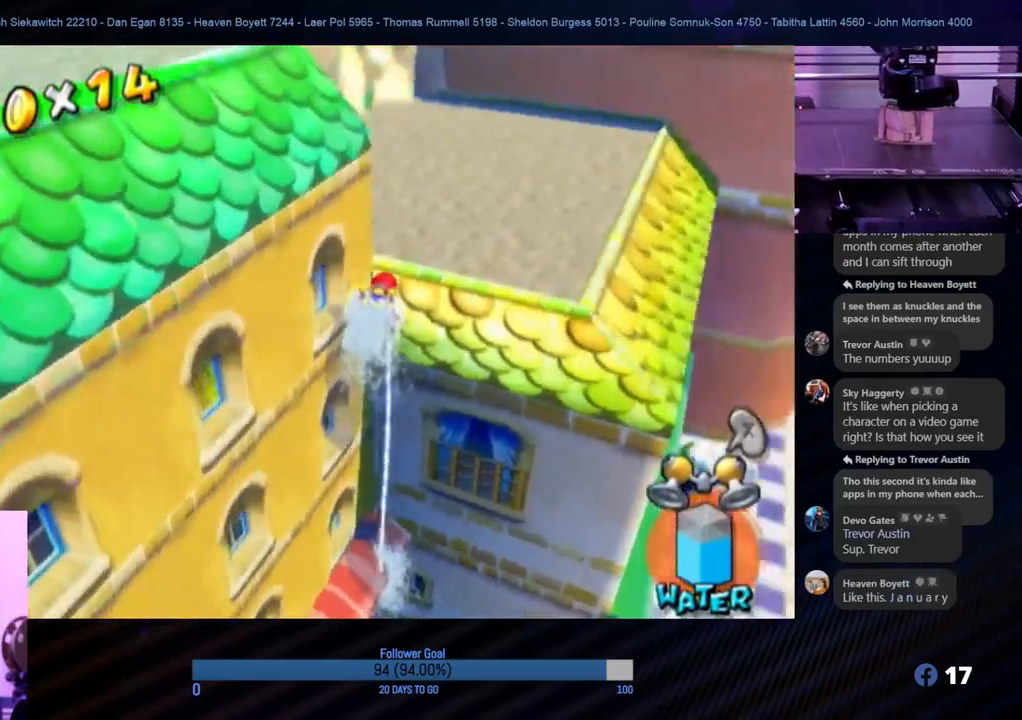
{"buttons": ["R1"], "left_stick": "up-right", "right_stick": "left", "events": [[50, "right_stick", "center"], [100, "left_stick", "up-right"], [200, "right_stick", "left"]]}
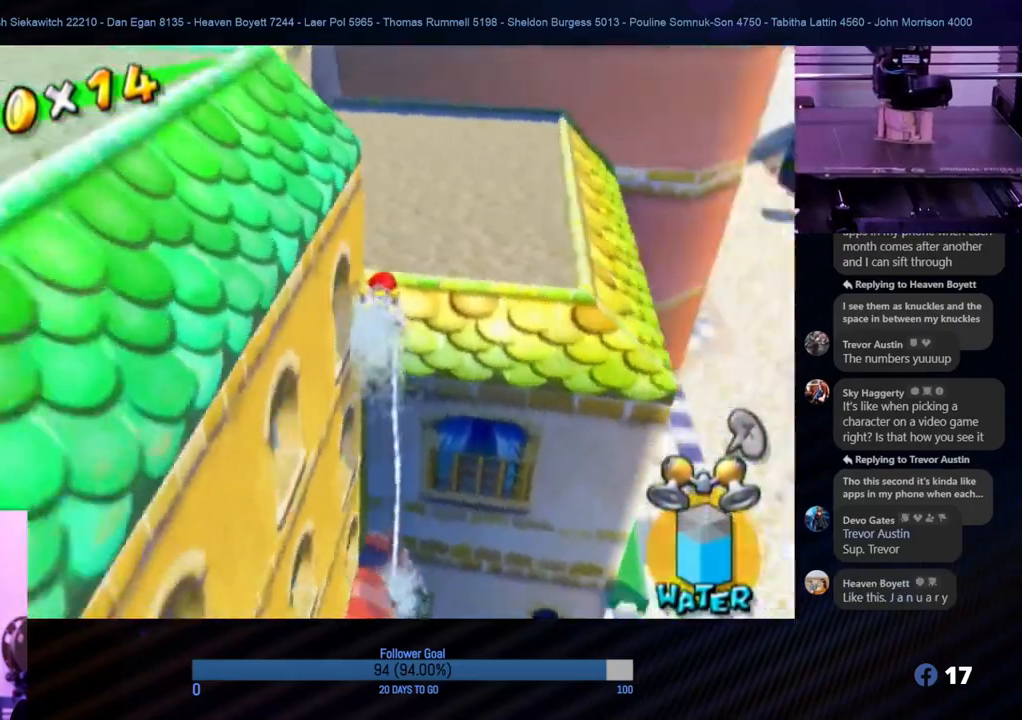
{"buttons": ["R1"], "left_stick": "up", "right_stick": "right", "events": [[33, "left_stick", "up"], [117, "right_stick", "center"], [433, "right_stick", "right"]]}
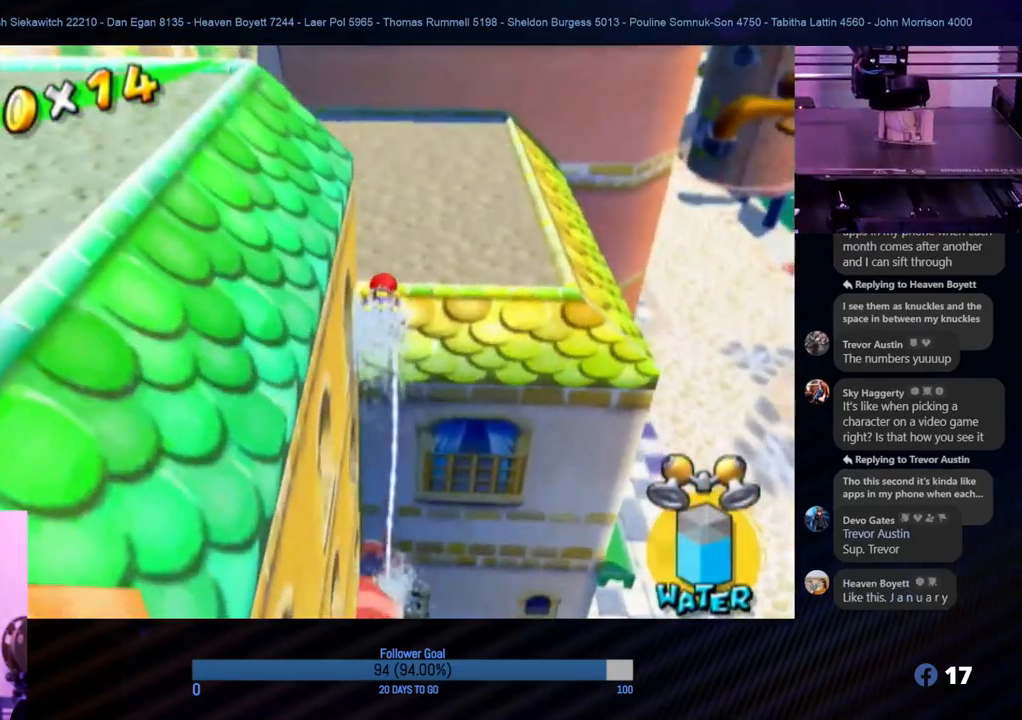
{"buttons": ["R1"], "left_stick": "up-right", "right_stick": "left", "events": [[150, "right_stick", "center"], [233, "left_stick", "up-right"], [367, "right_stick", "left"]]}
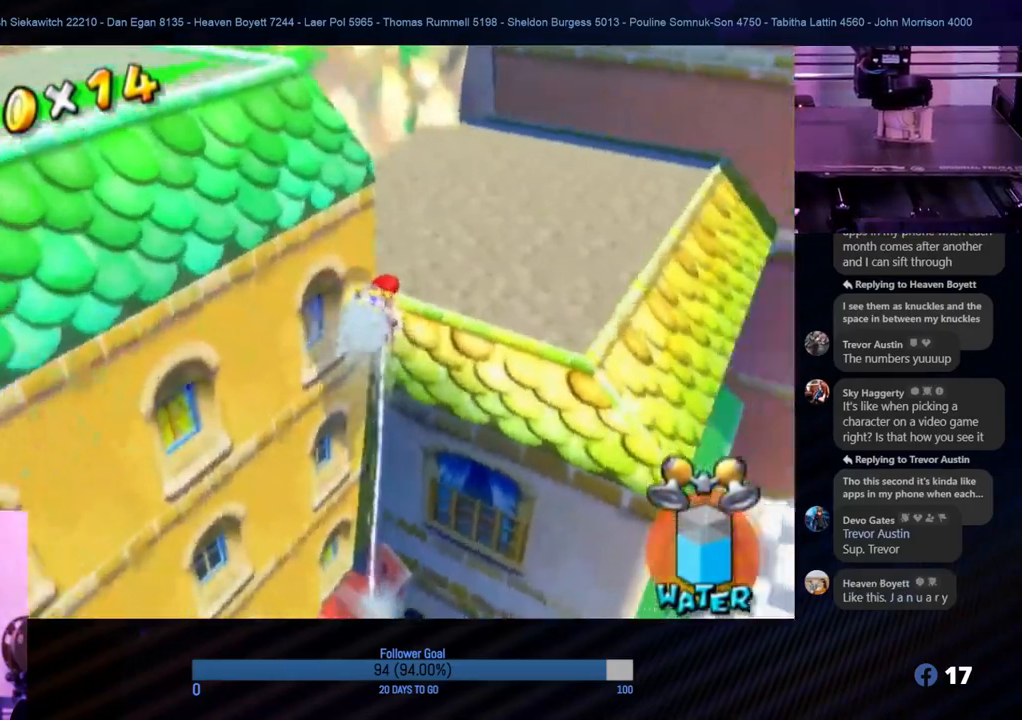
{"buttons": ["A"], "left_stick": "up", "right_stick": "center", "events": [[67, "left_stick", "up"], [100, "right_stick", "up-left"], [183, "R1", "up"], [250, "right_stick", "center"], [500, "A", "down"]]}
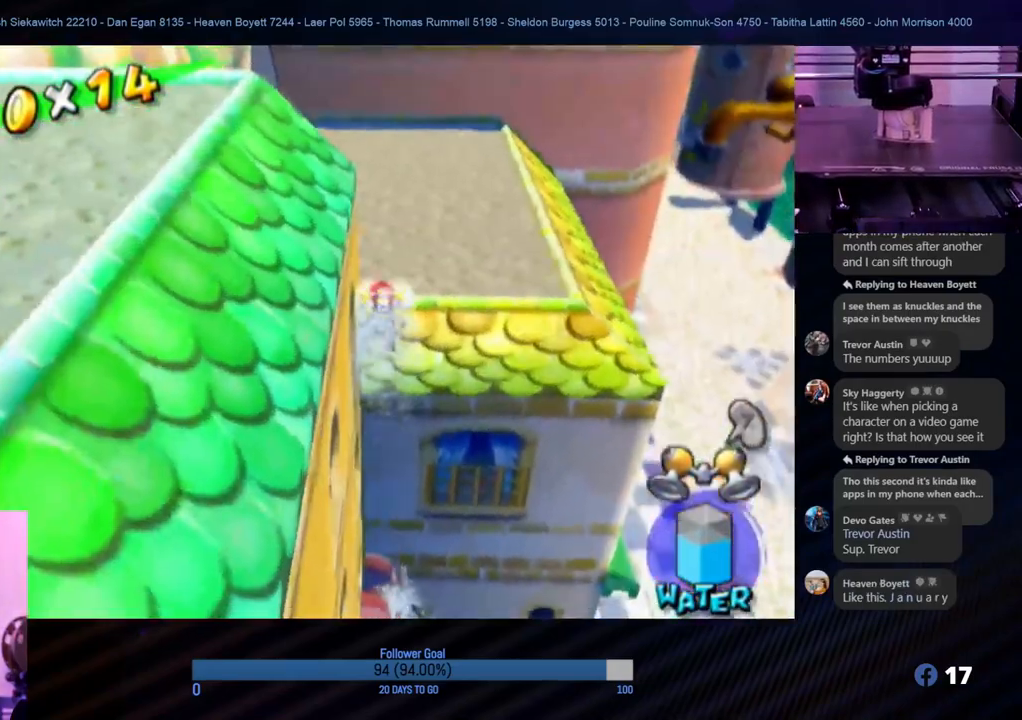
{"buttons": ["A"], "left_stick": "up", "right_stick": "center", "events": [[167, "A", "up"], [217, "A", "down"], [367, "A", "up"], [417, "A", "down"]]}
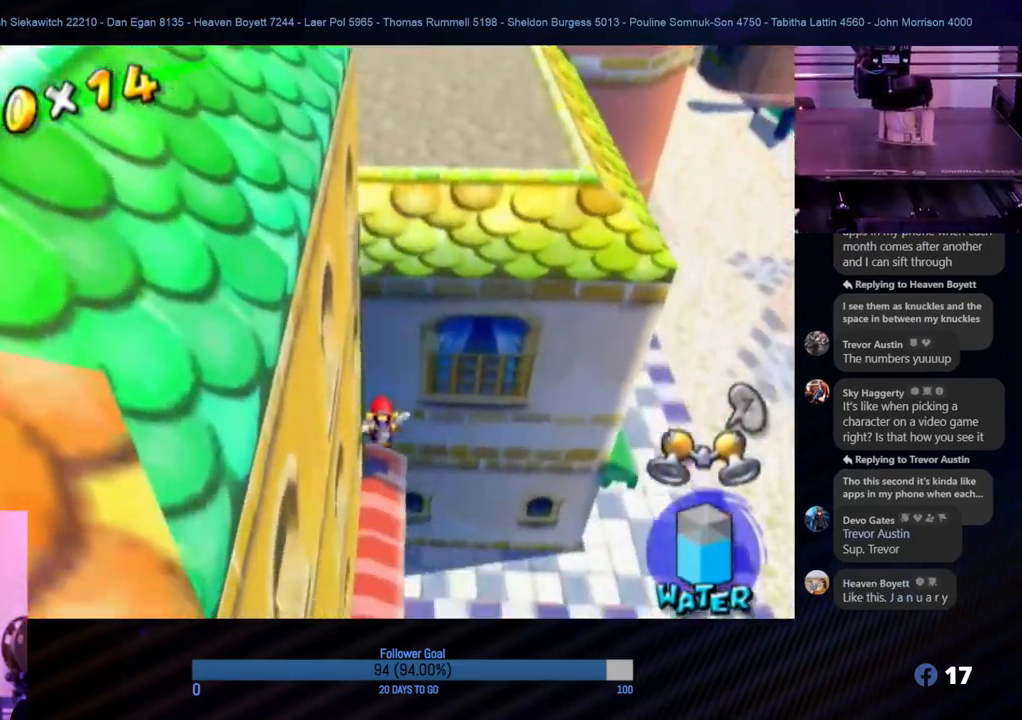
{"buttons": [], "left_stick": "up", "right_stick": "left", "events": [[183, "A", "up"], [200, "left_stick", "up-left"], [350, "left_stick", "up"], [500, "right_stick", "left"]]}
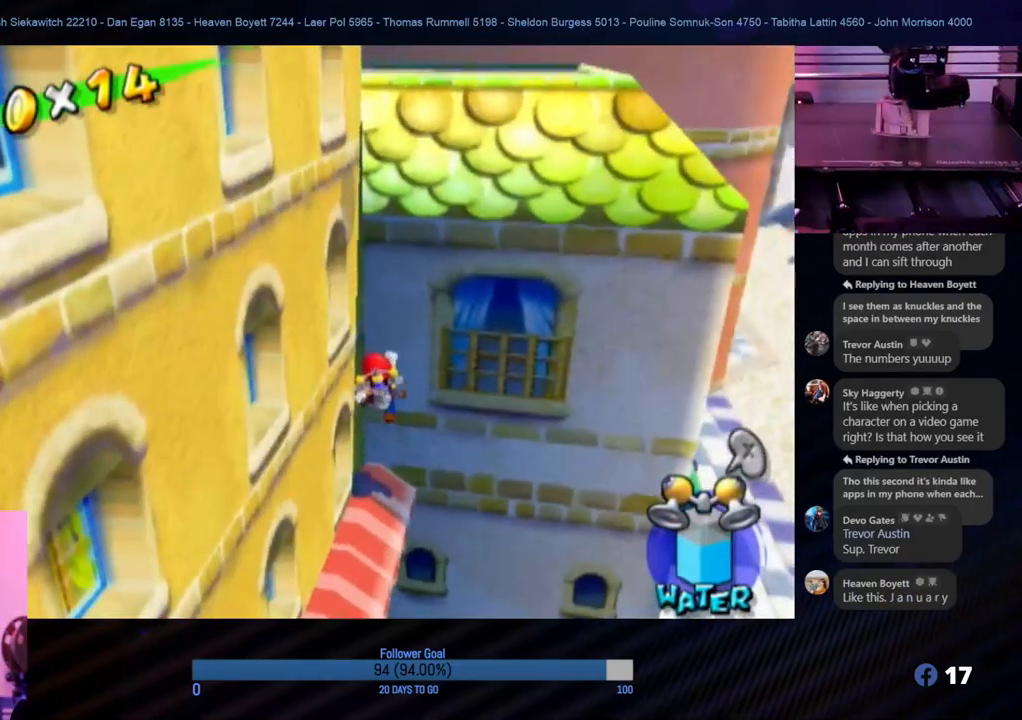
{"buttons": [], "left_stick": "down", "right_stick": "center", "events": [[100, "right_stick", "center"], [167, "left_stick", "up-left"], [350, "left_stick", "down"]]}
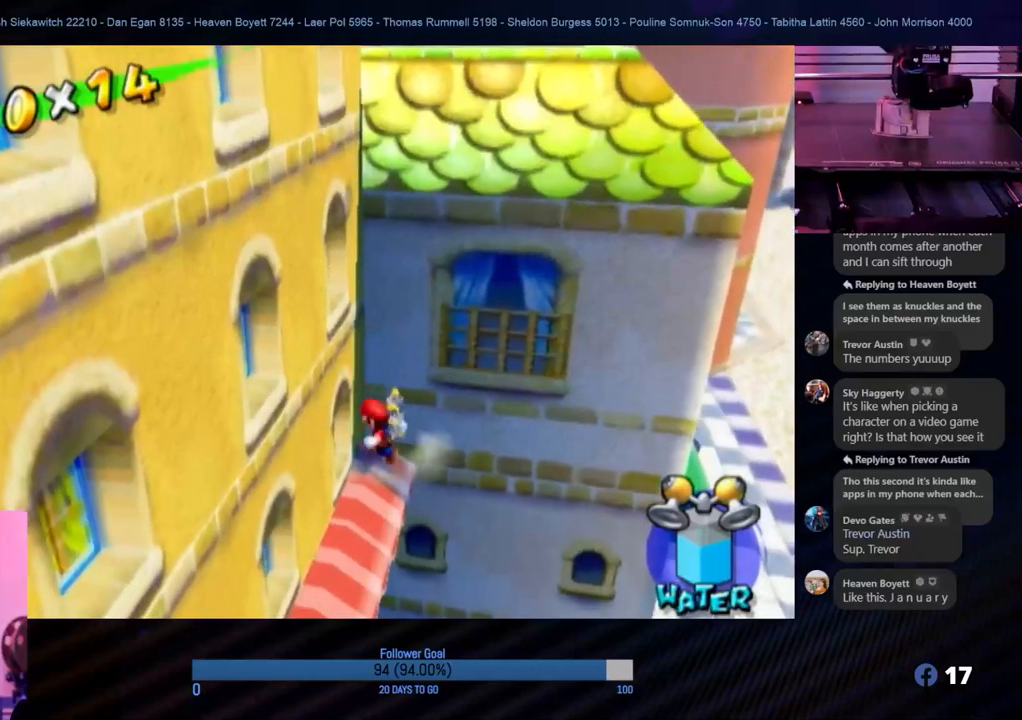
{"buttons": ["A"], "left_stick": "up", "right_stick": "center", "events": [[17, "left_stick", "down-left"], [450, "left_stick", "up"], [483, "A", "down"]]}
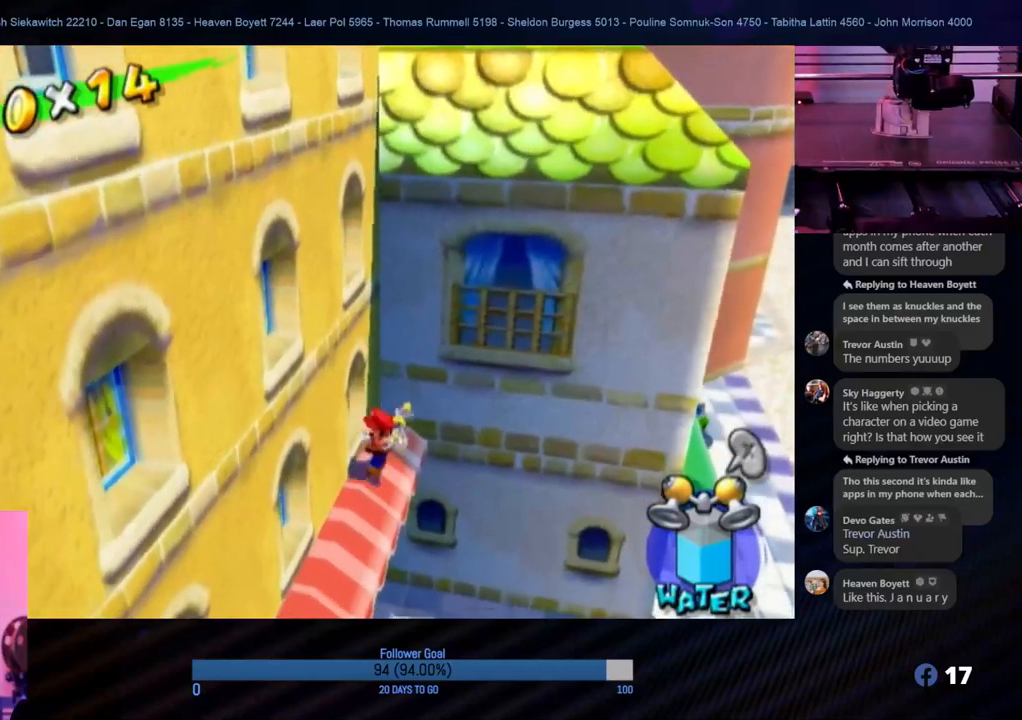
{"buttons": ["R1"], "left_stick": "up", "right_stick": "center", "events": [[433, "R1", "down"], [483, "A", "up"]]}